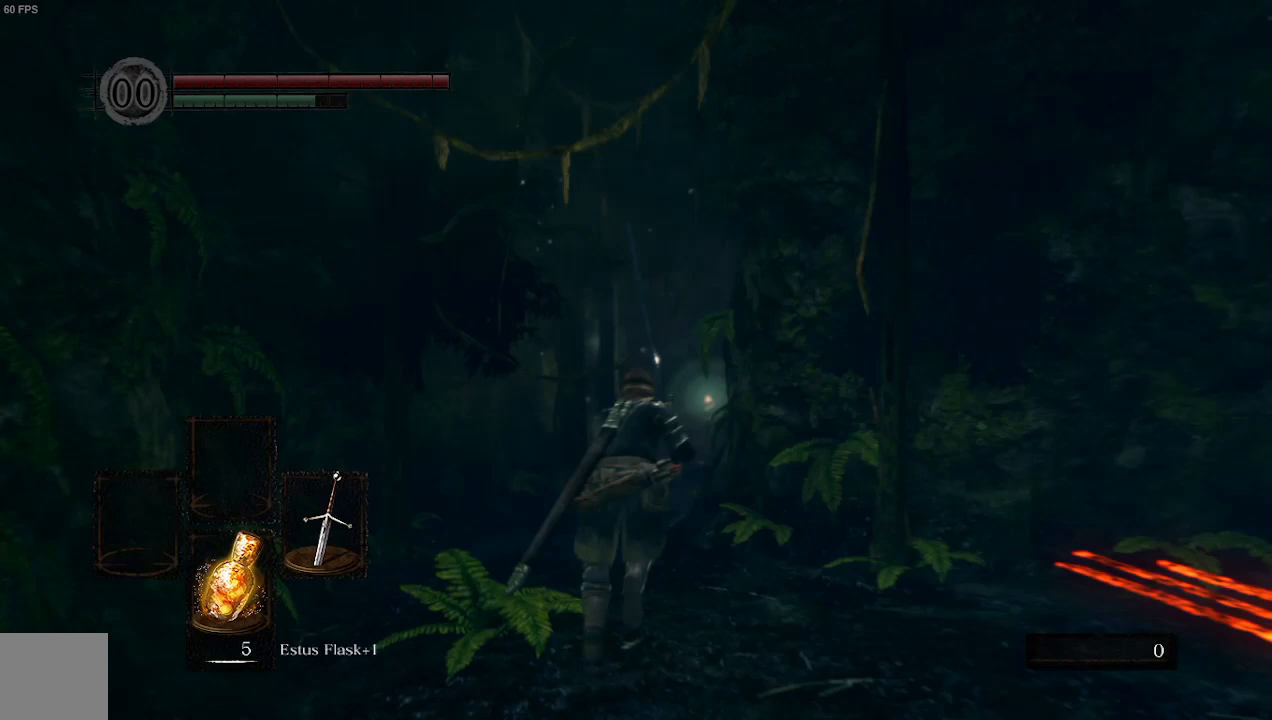
Gameplay with a controller (Xbox layout); each line is a JSON object with the inputs held at the frame after it. "events" lists button and stick changes between this image and that frame as [ms after this image, input, new state], when the widget could be followed in between. Not read: L3.
{"buttons": ["B"], "left_stick": "up", "right_stick": "center", "events": []}
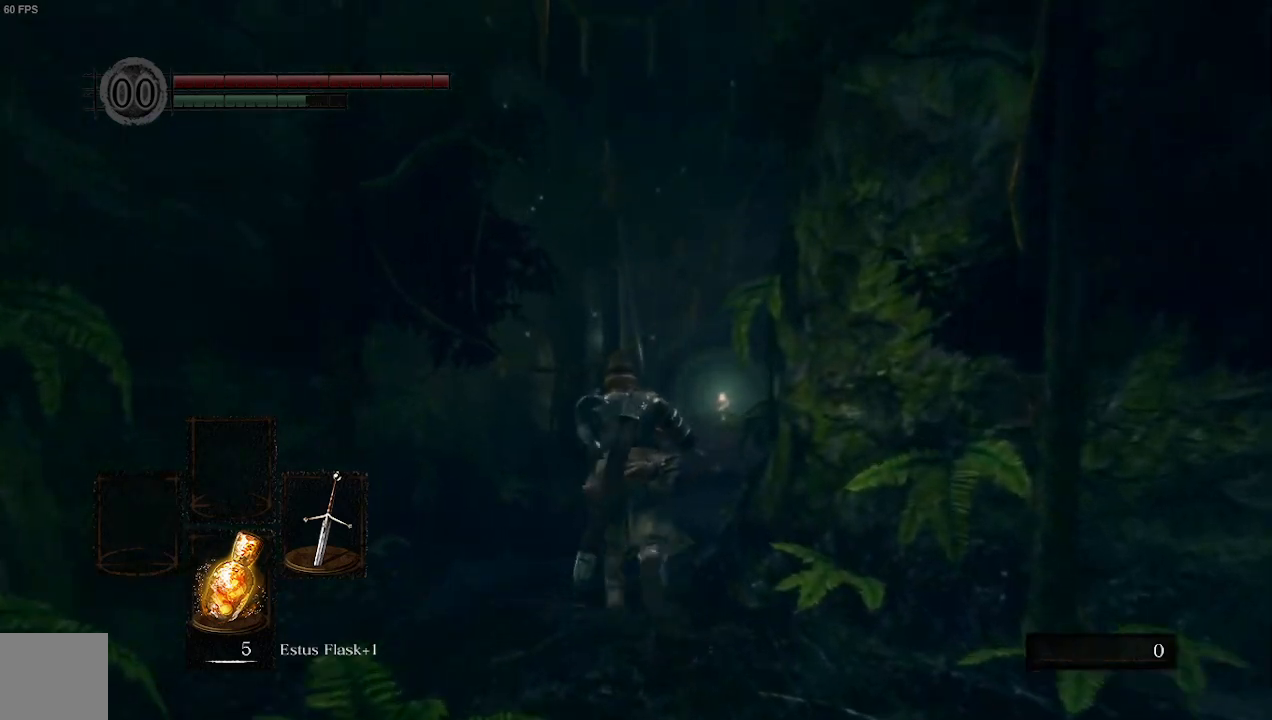
{"buttons": ["B"], "left_stick": "up", "right_stick": "center", "events": []}
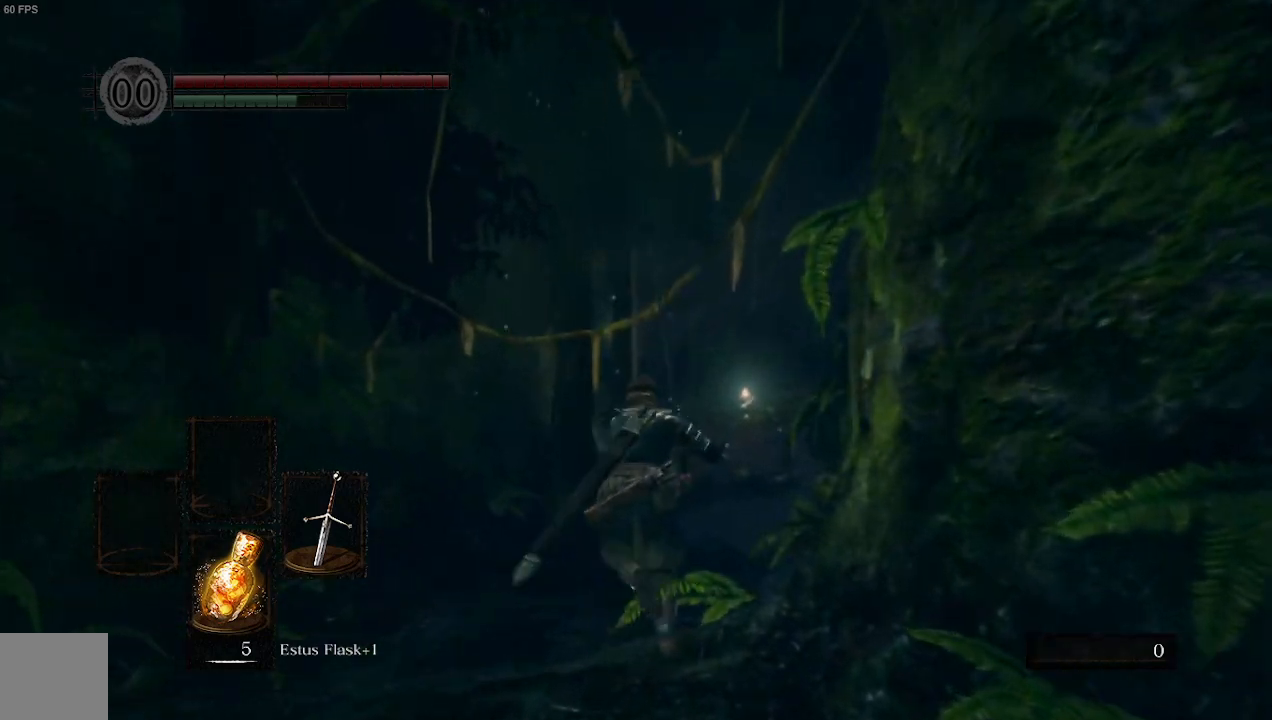
{"buttons": ["B"], "left_stick": "up", "right_stick": "right", "events": [[267, "right_stick", "right"]]}
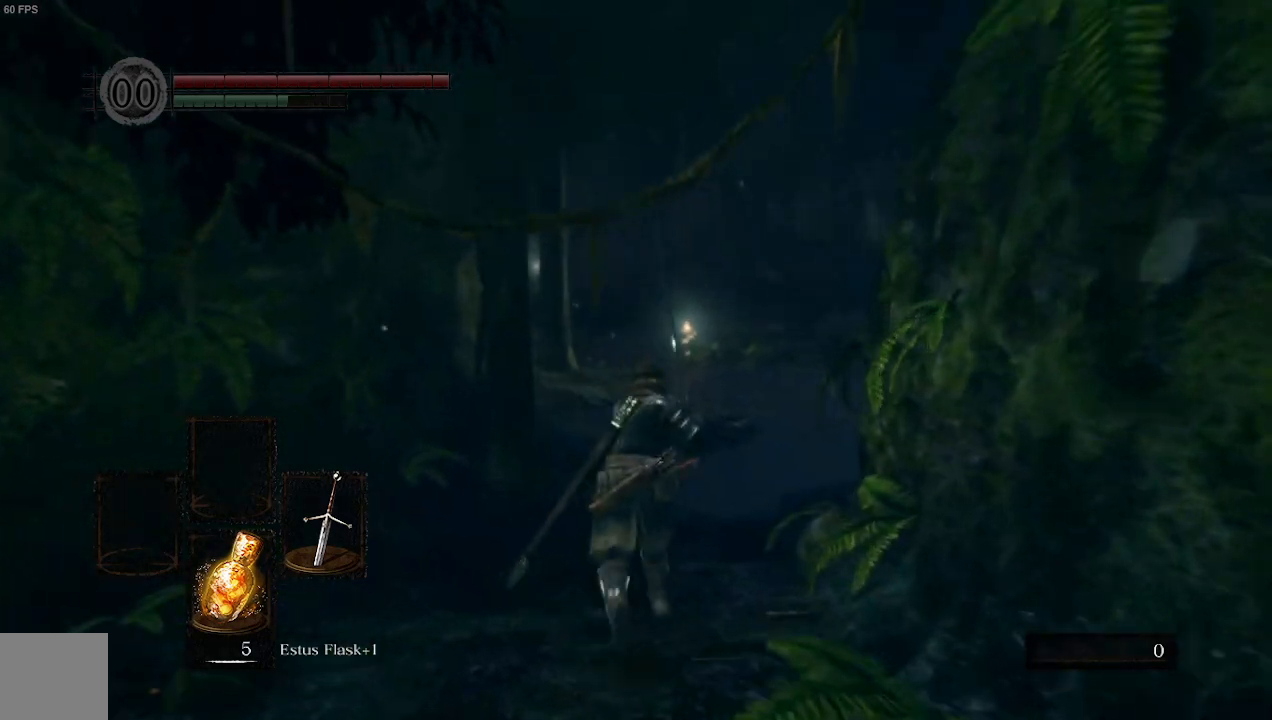
{"buttons": ["B"], "left_stick": "up", "right_stick": "right", "events": []}
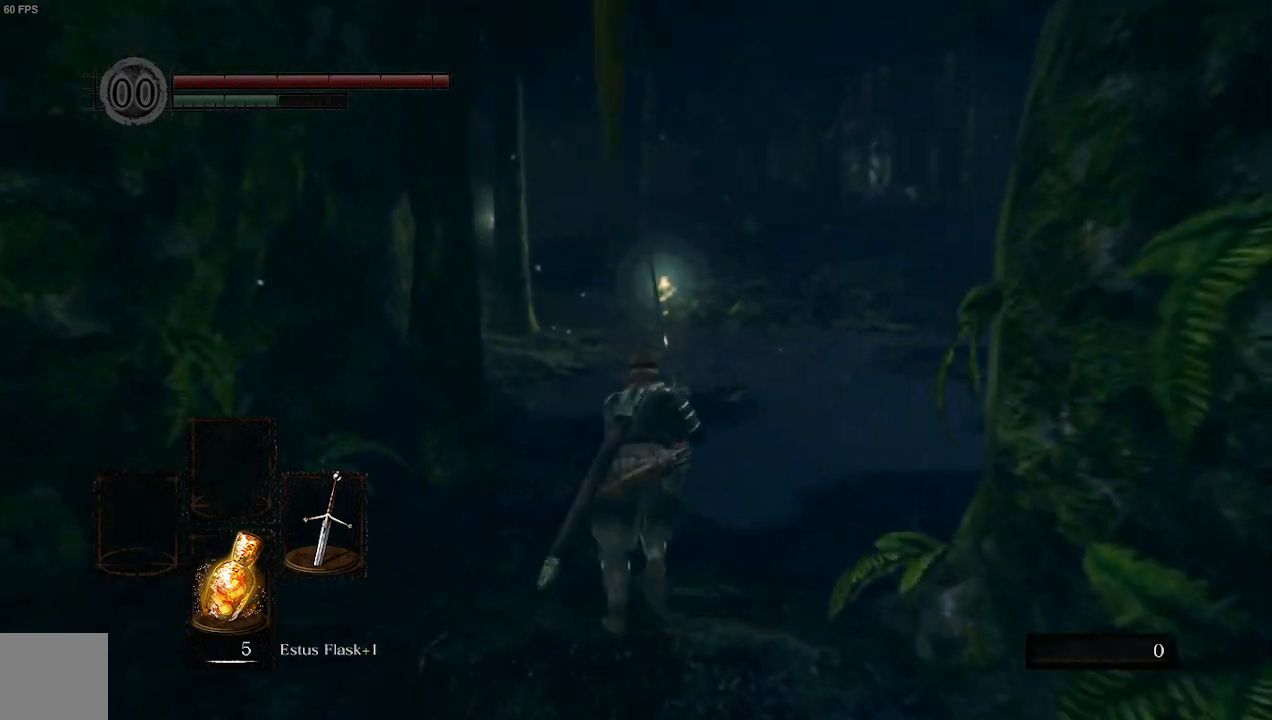
{"buttons": ["B"], "left_stick": "up", "right_stick": "right", "events": []}
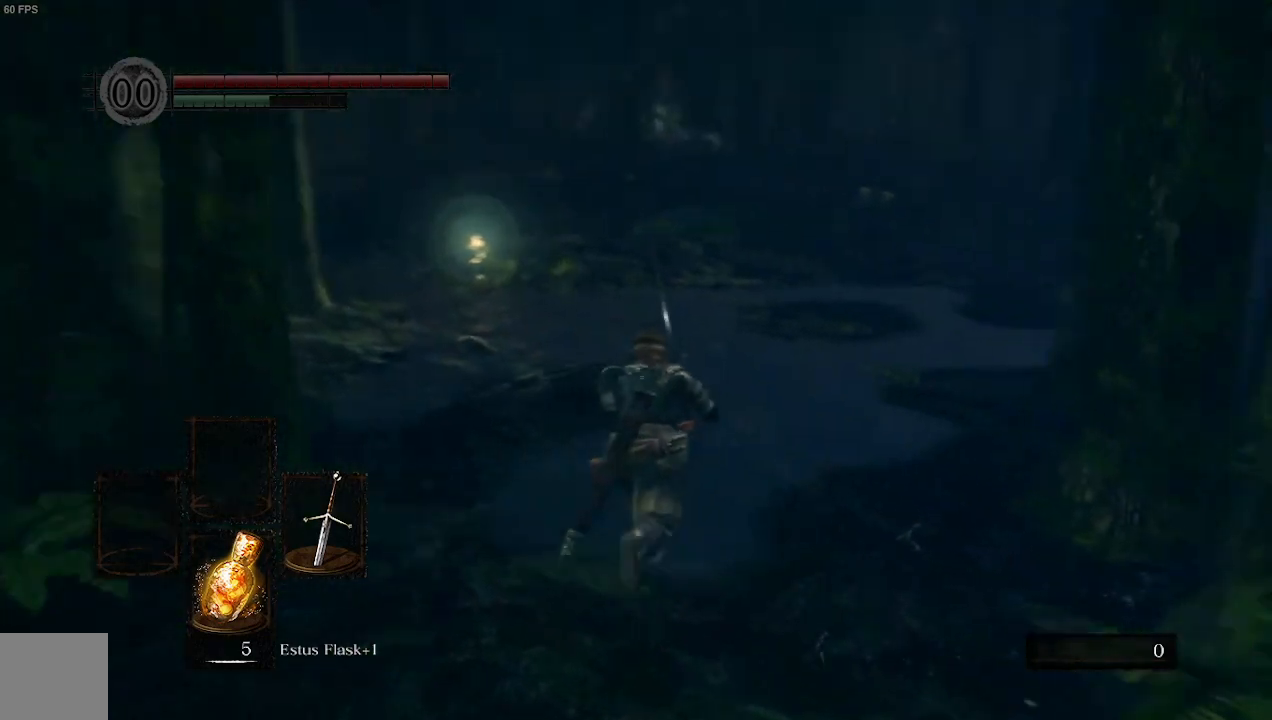
{"buttons": ["B"], "left_stick": "up", "right_stick": "center", "events": [[167, "right_stick", "center"]]}
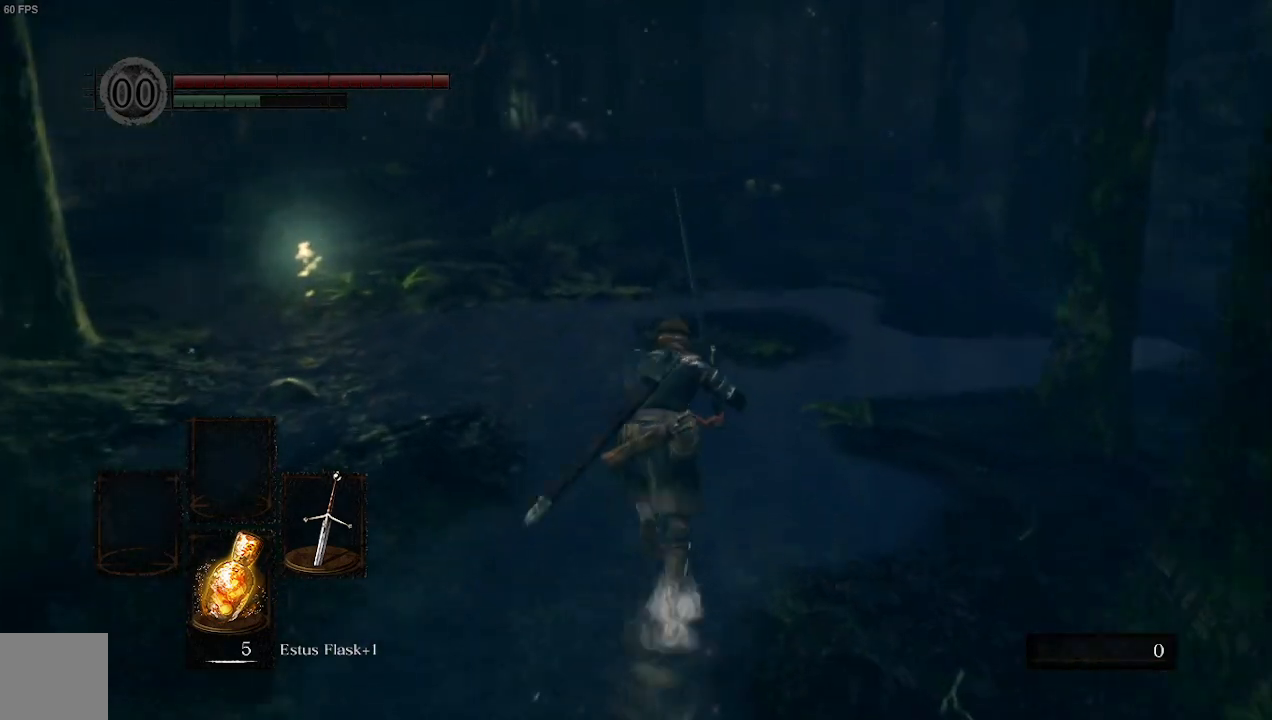
{"buttons": ["B"], "left_stick": "up", "right_stick": "center", "events": []}
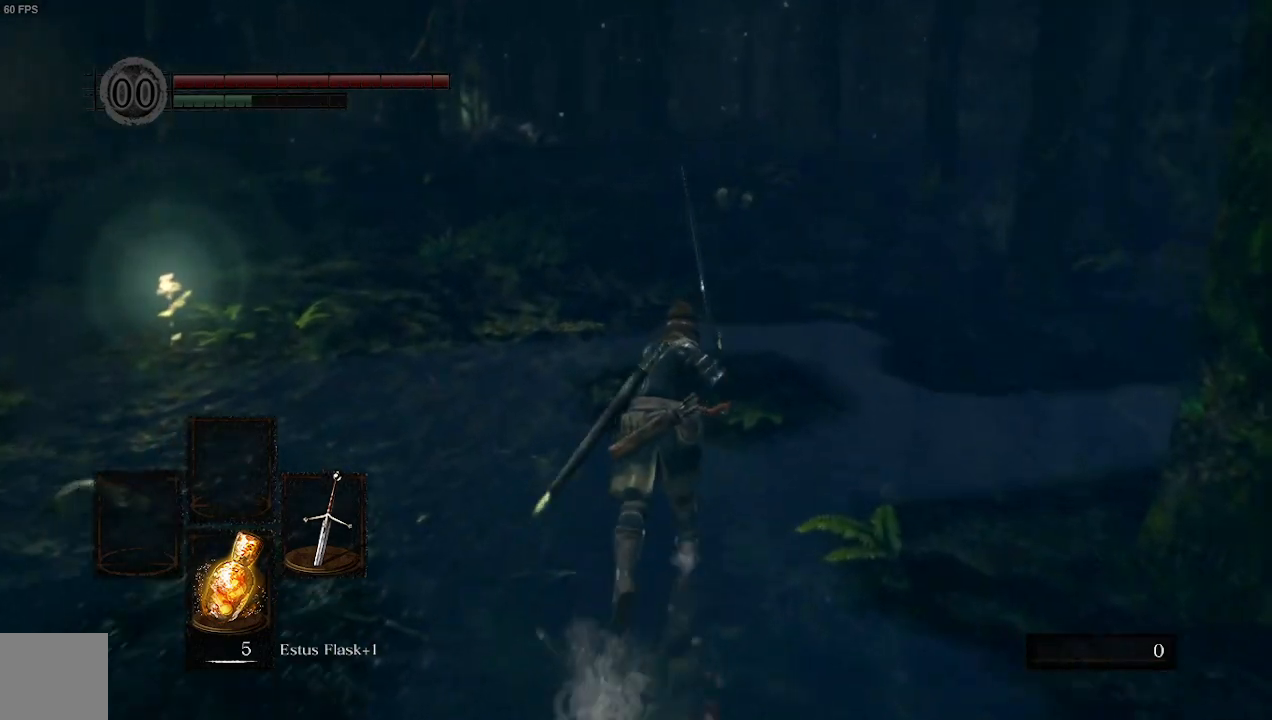
{"buttons": ["B"], "left_stick": "up", "right_stick": "center", "events": []}
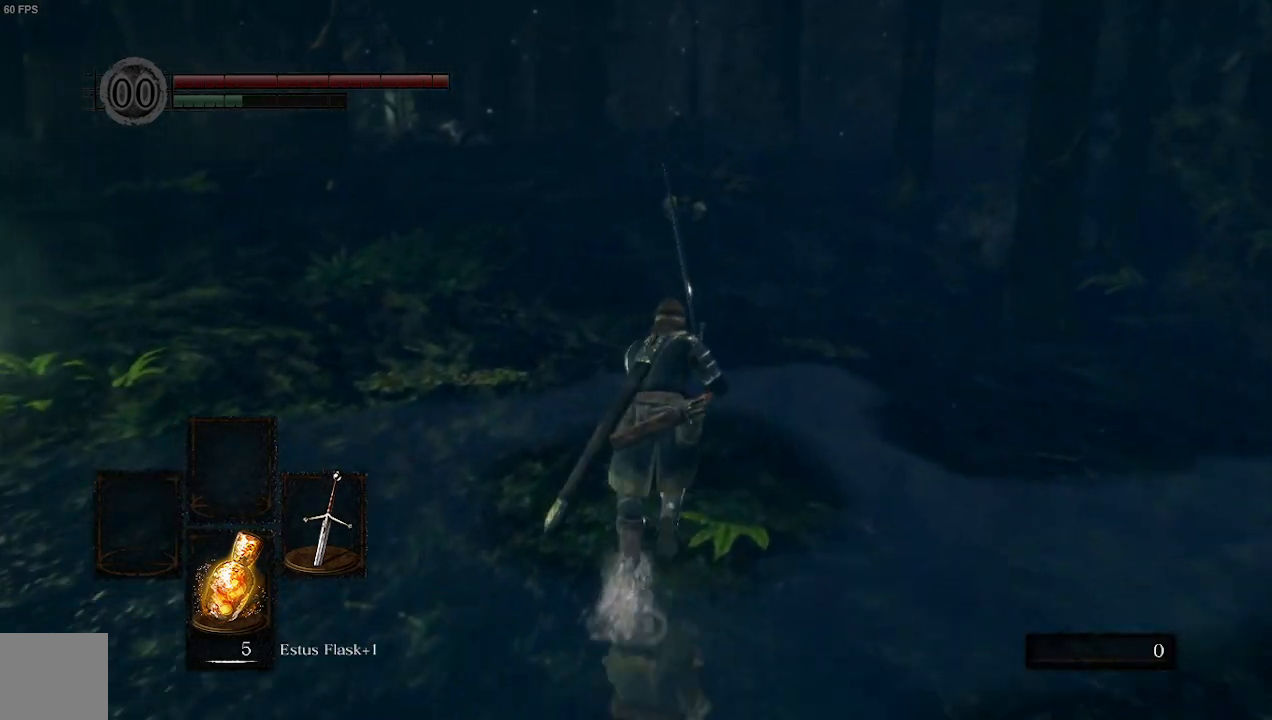
{"buttons": ["B"], "left_stick": "up", "right_stick": "center", "events": []}
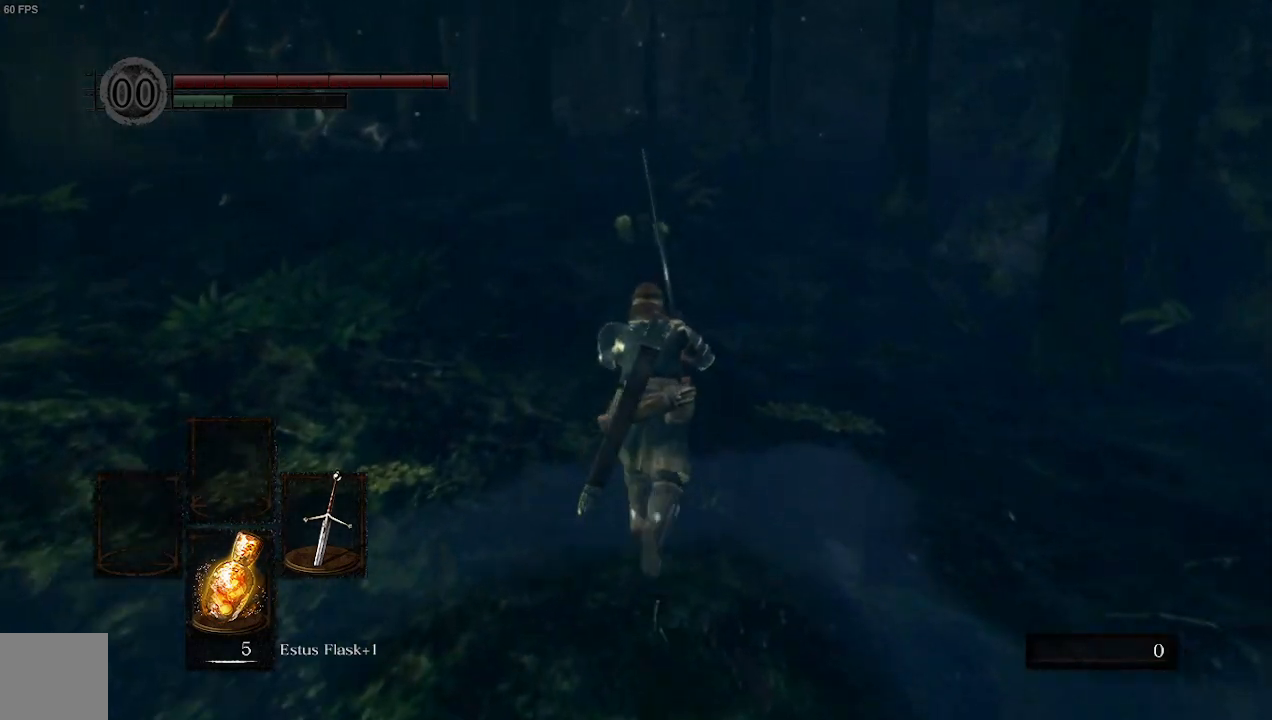
{"buttons": ["B"], "left_stick": "up", "right_stick": "center", "events": []}
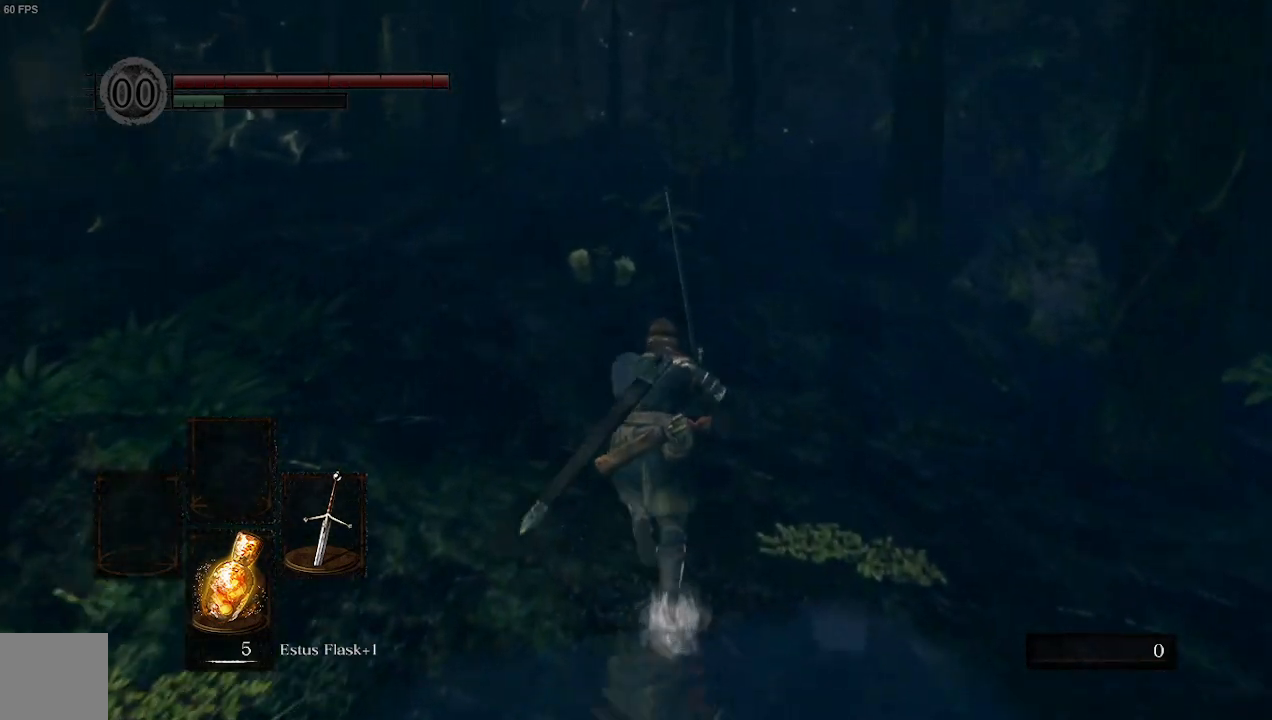
{"buttons": ["B"], "left_stick": "up", "right_stick": "center", "events": []}
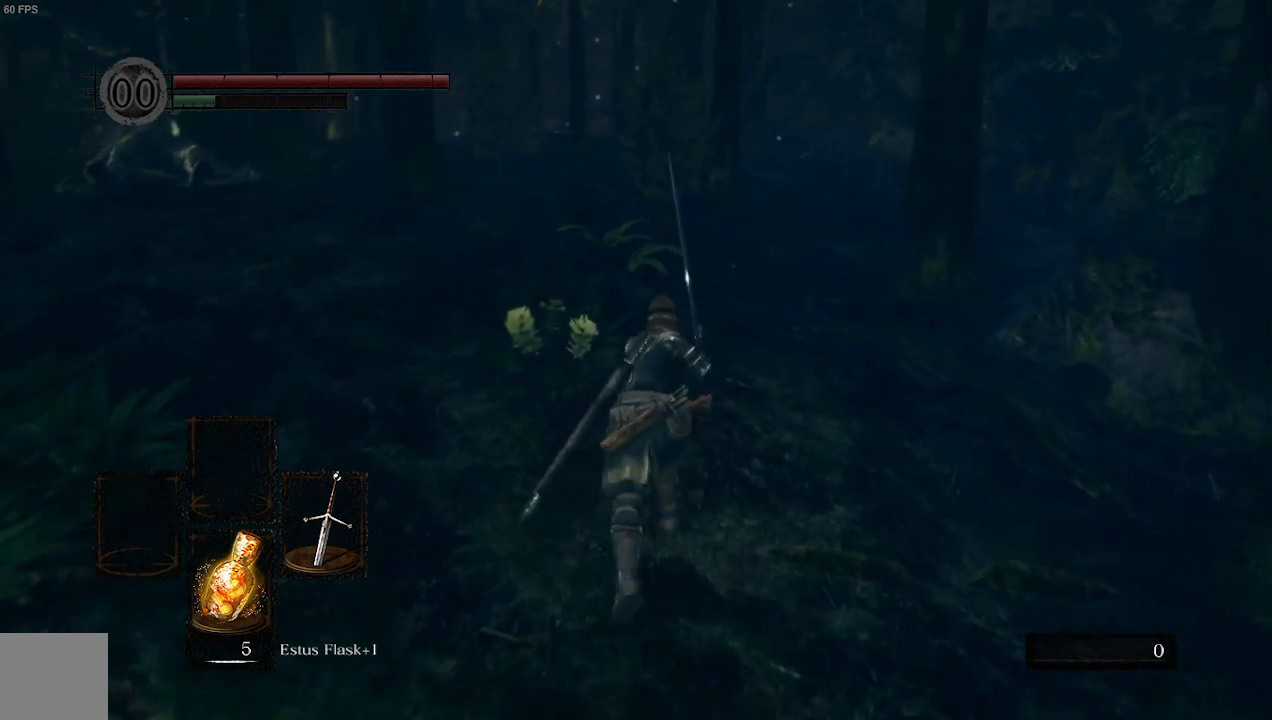
{"buttons": [], "left_stick": "up", "right_stick": "center", "events": [[33, "B", "up"]]}
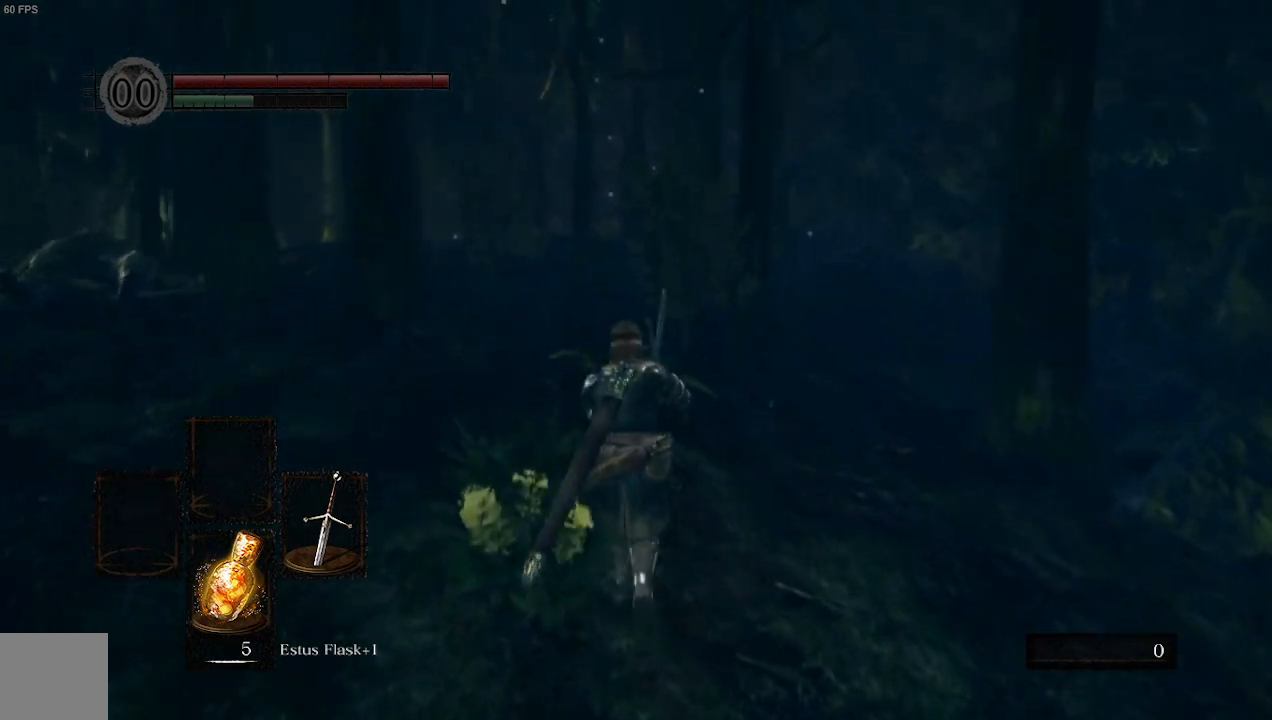
{"buttons": [], "left_stick": "up", "right_stick": "center", "events": []}
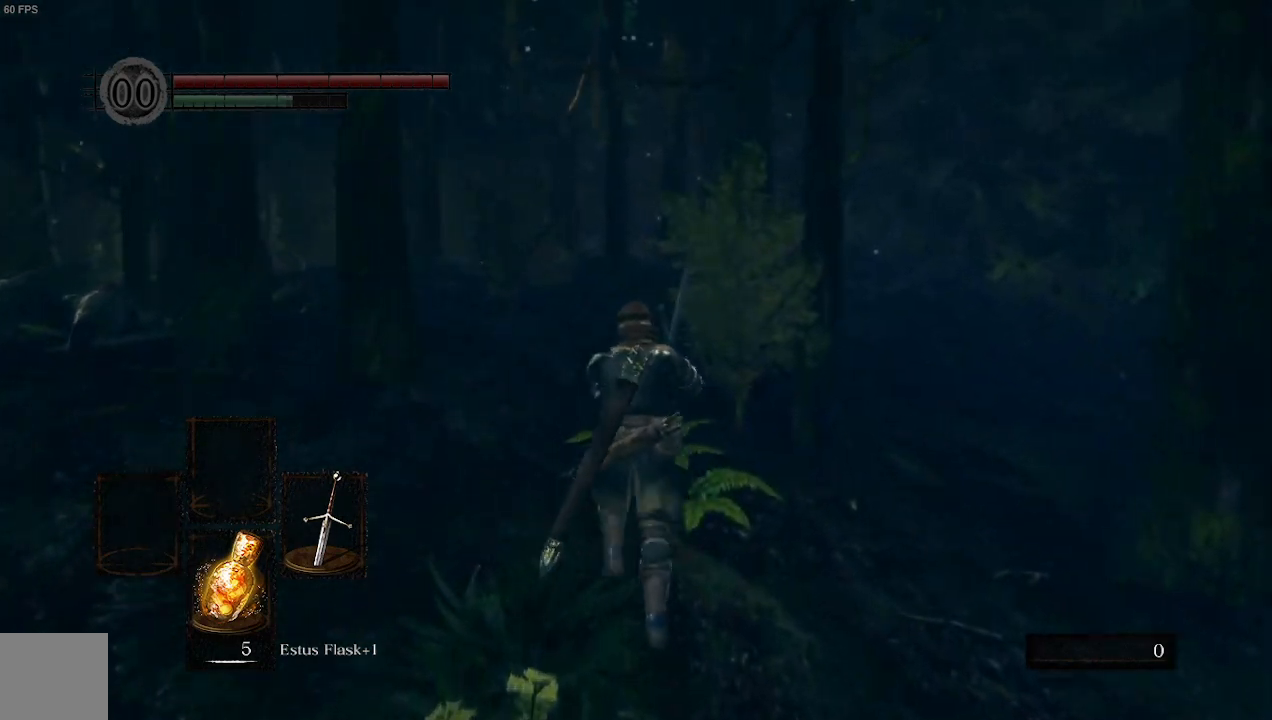
{"buttons": ["B"], "left_stick": "up", "right_stick": "center", "events": [[67, "B", "down"]]}
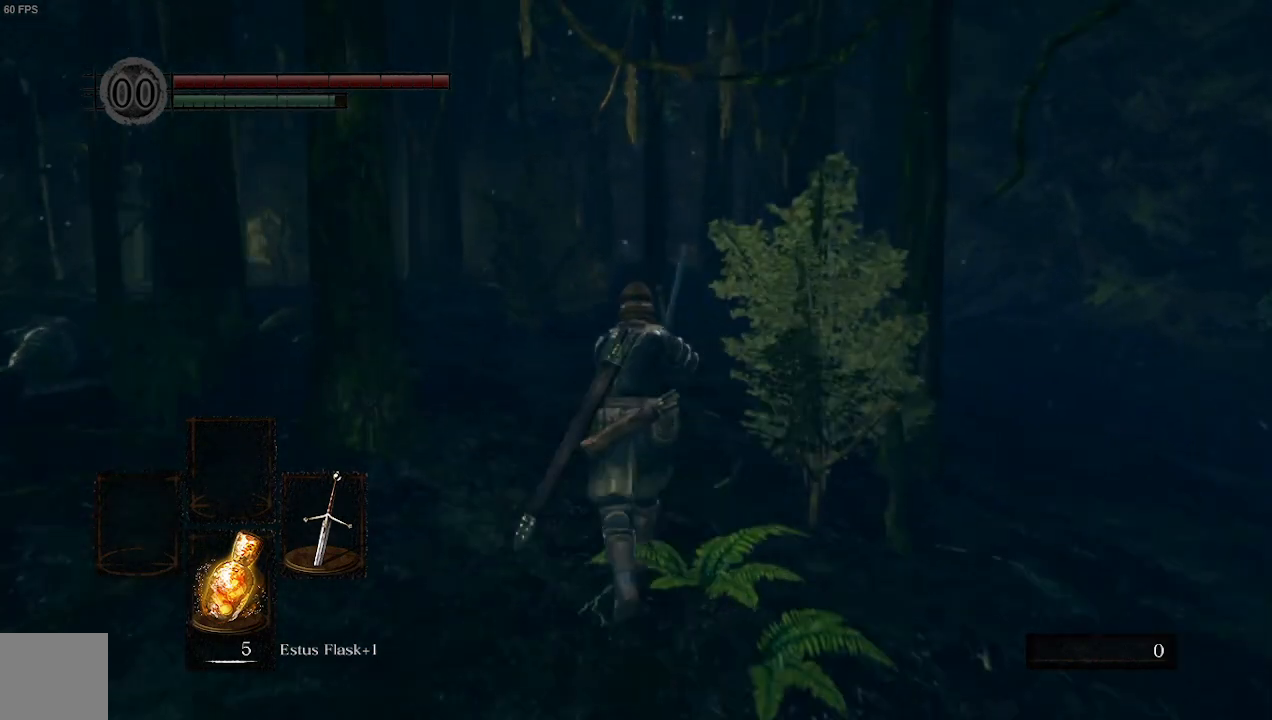
{"buttons": ["B"], "left_stick": "up", "right_stick": "center", "events": []}
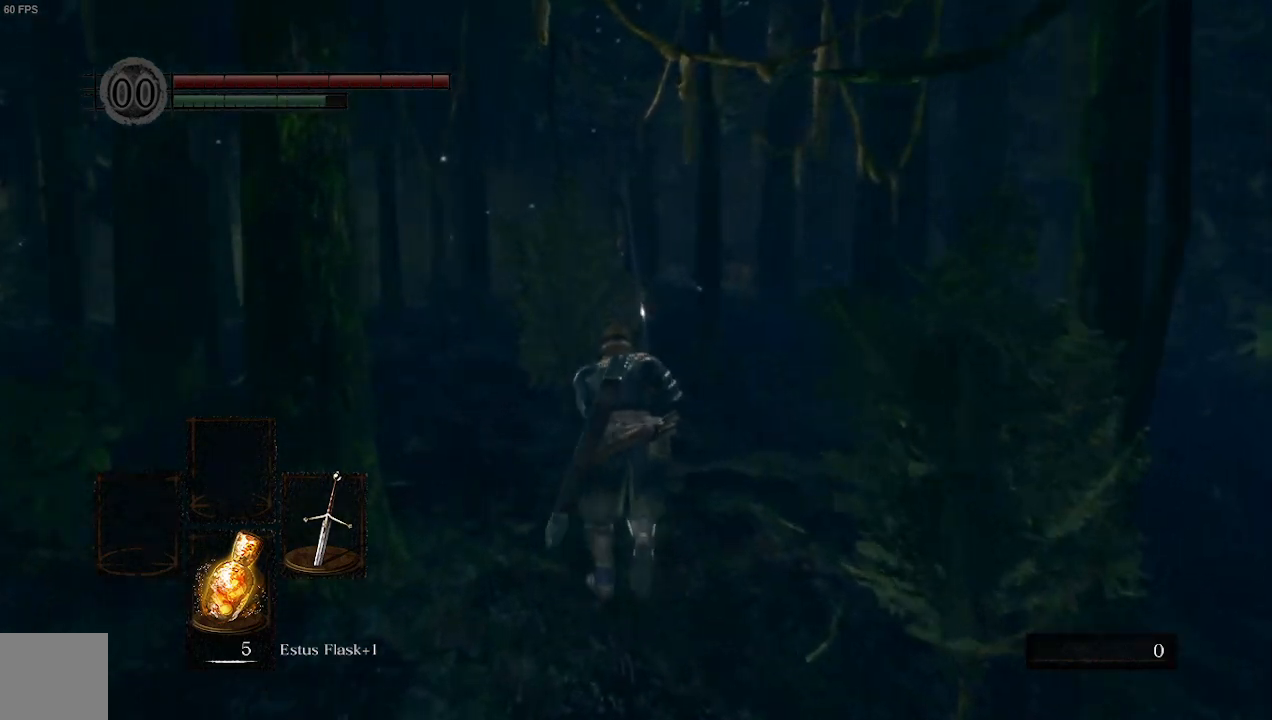
{"buttons": ["B"], "left_stick": "up", "right_stick": "center", "events": []}
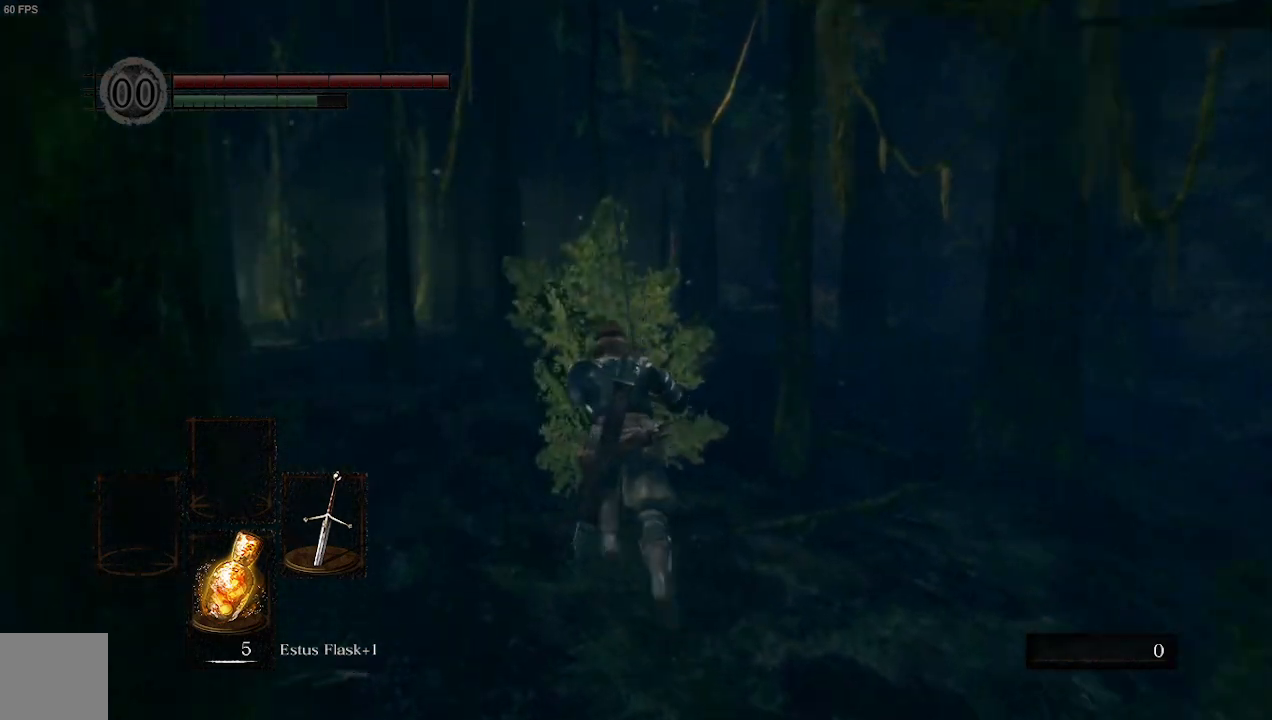
{"buttons": ["B"], "left_stick": "up", "right_stick": "left", "events": [[267, "left_stick", "up-right"], [400, "left_stick", "up"], [500, "right_stick", "left"]]}
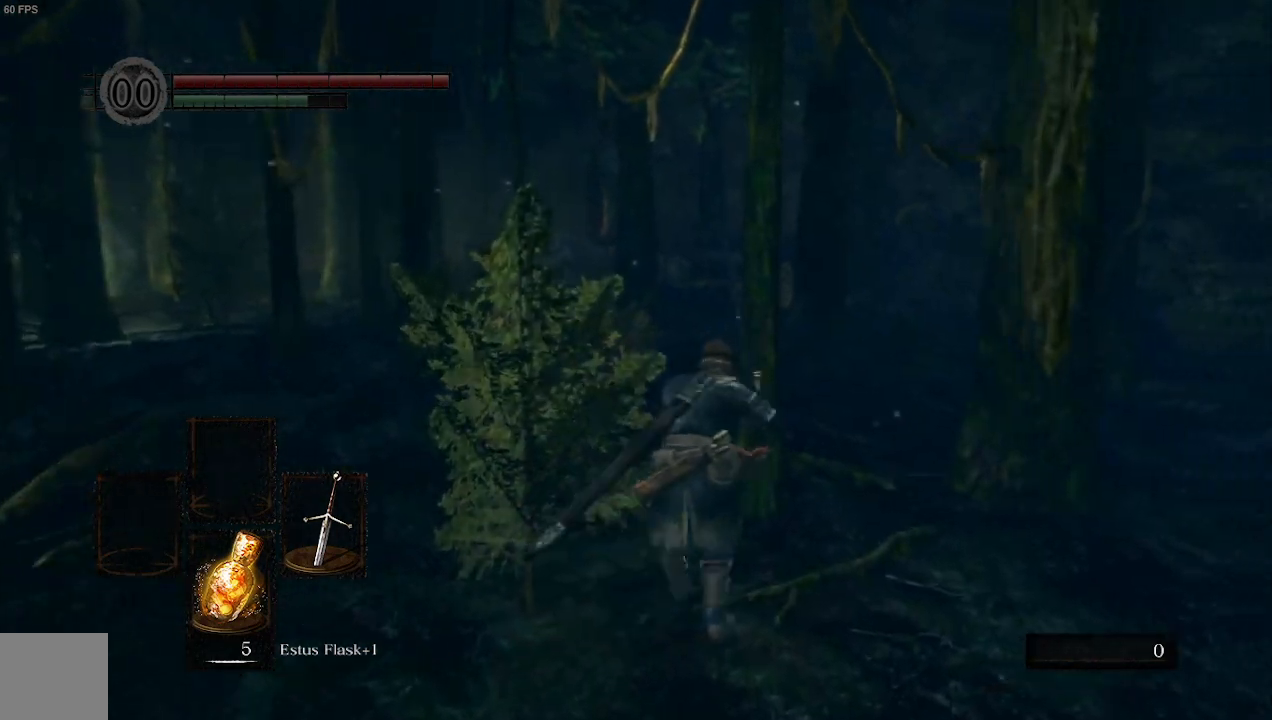
{"buttons": ["B"], "left_stick": "up", "right_stick": "center", "events": [[233, "right_stick", "center"]]}
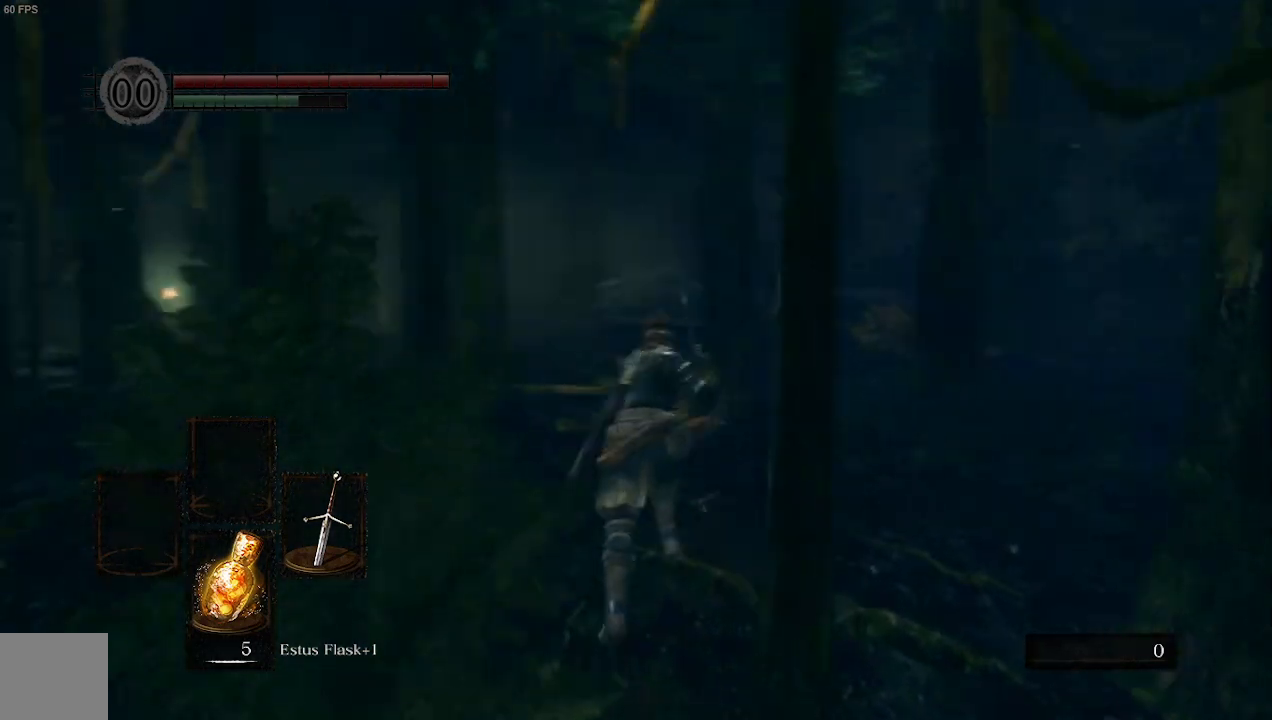
{"buttons": ["B"], "left_stick": "up", "right_stick": "center", "events": []}
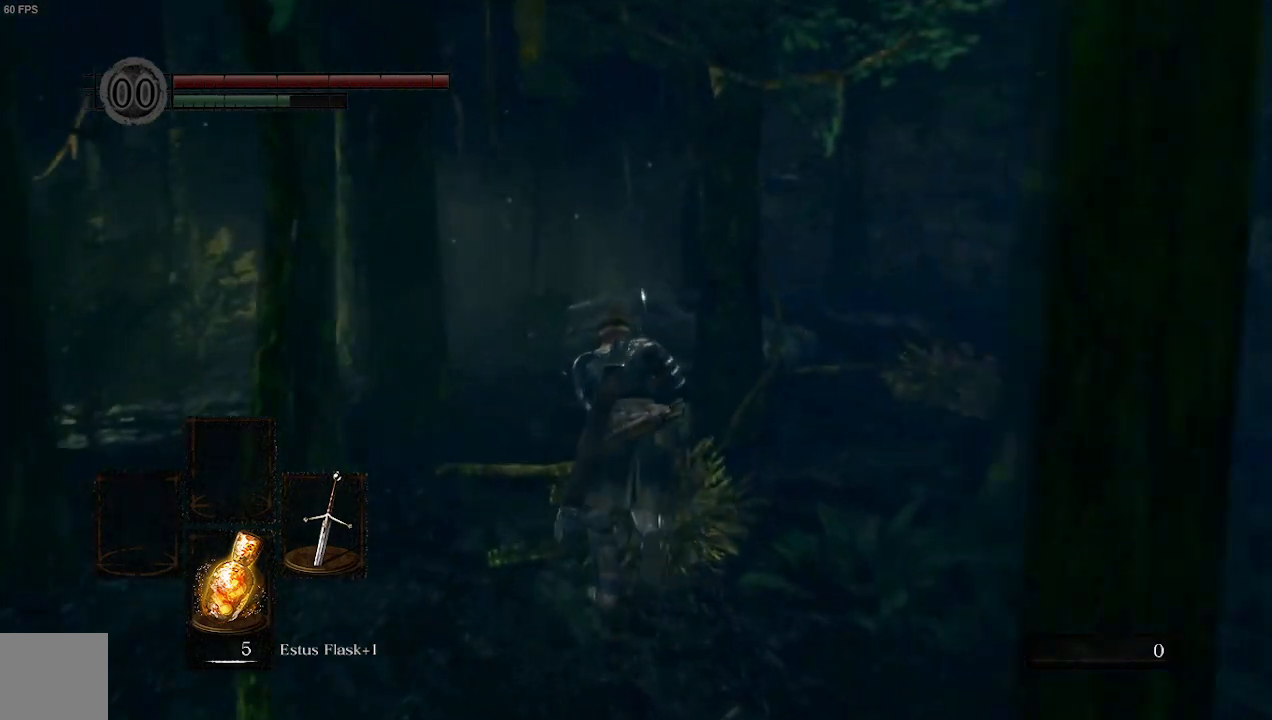
{"buttons": ["B"], "left_stick": "up", "right_stick": "center", "events": []}
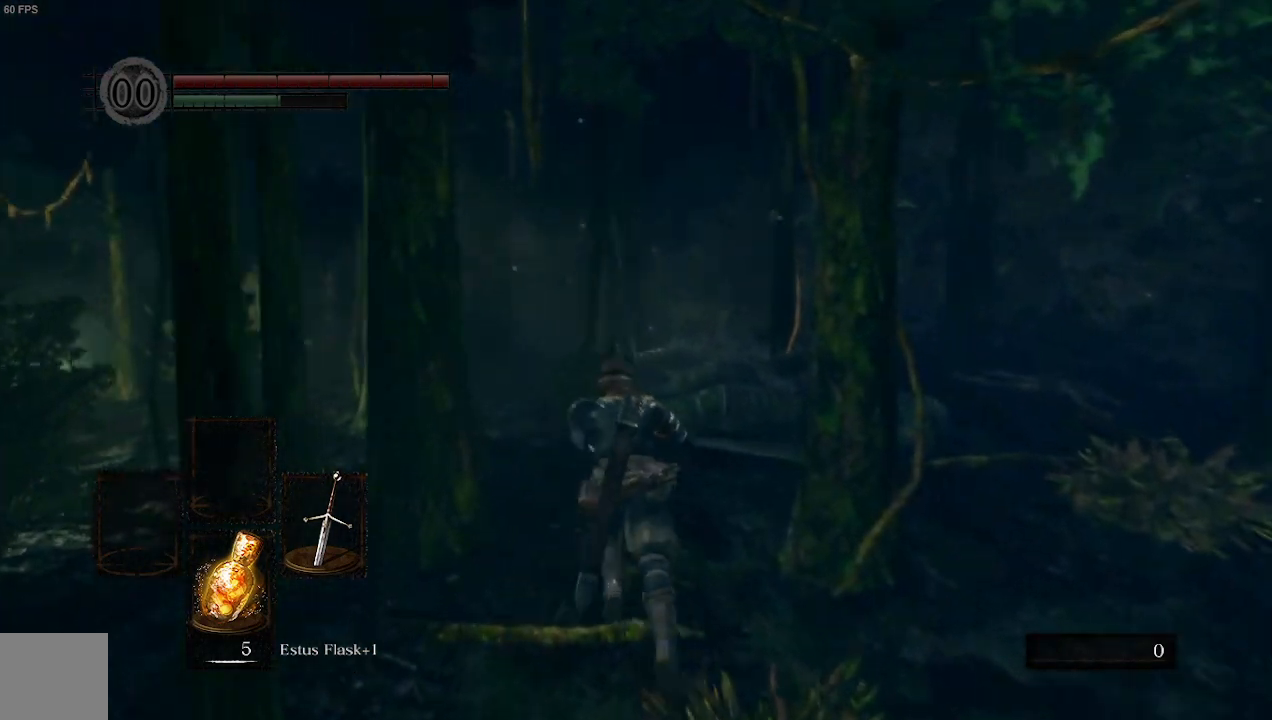
{"buttons": ["B"], "left_stick": "up", "right_stick": "center", "events": []}
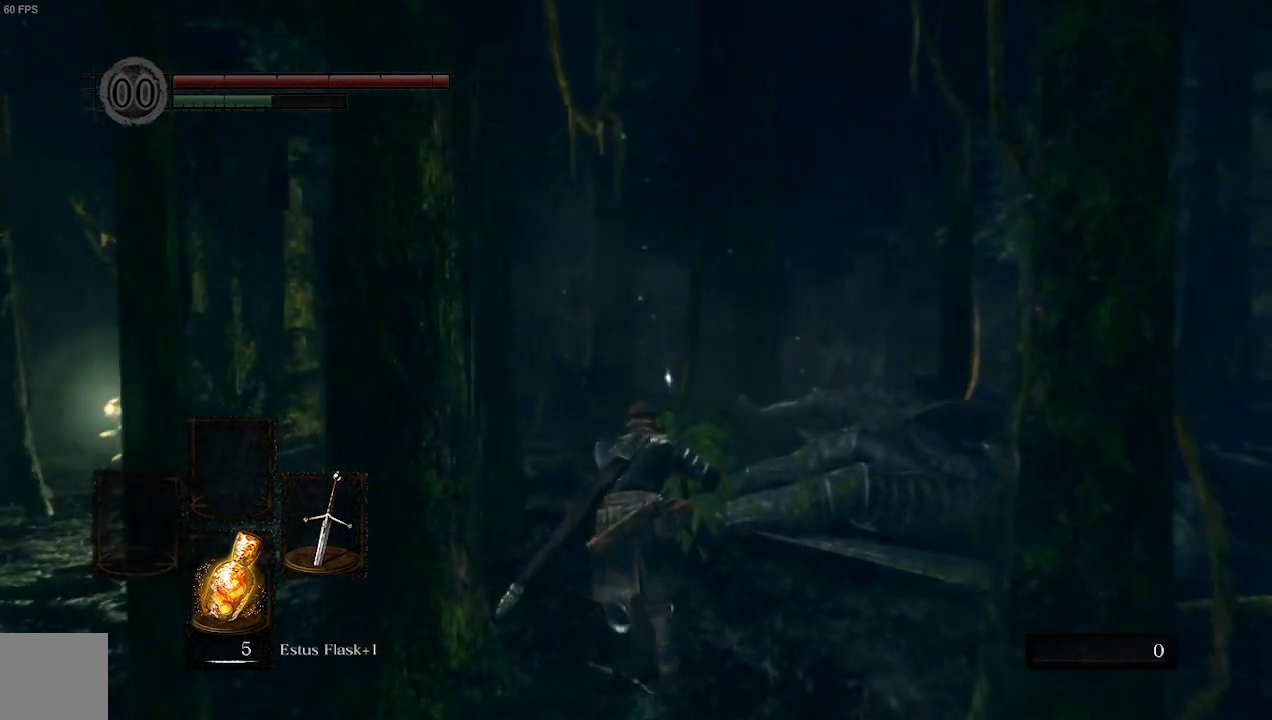
{"buttons": ["B"], "left_stick": "up", "right_stick": "center", "events": []}
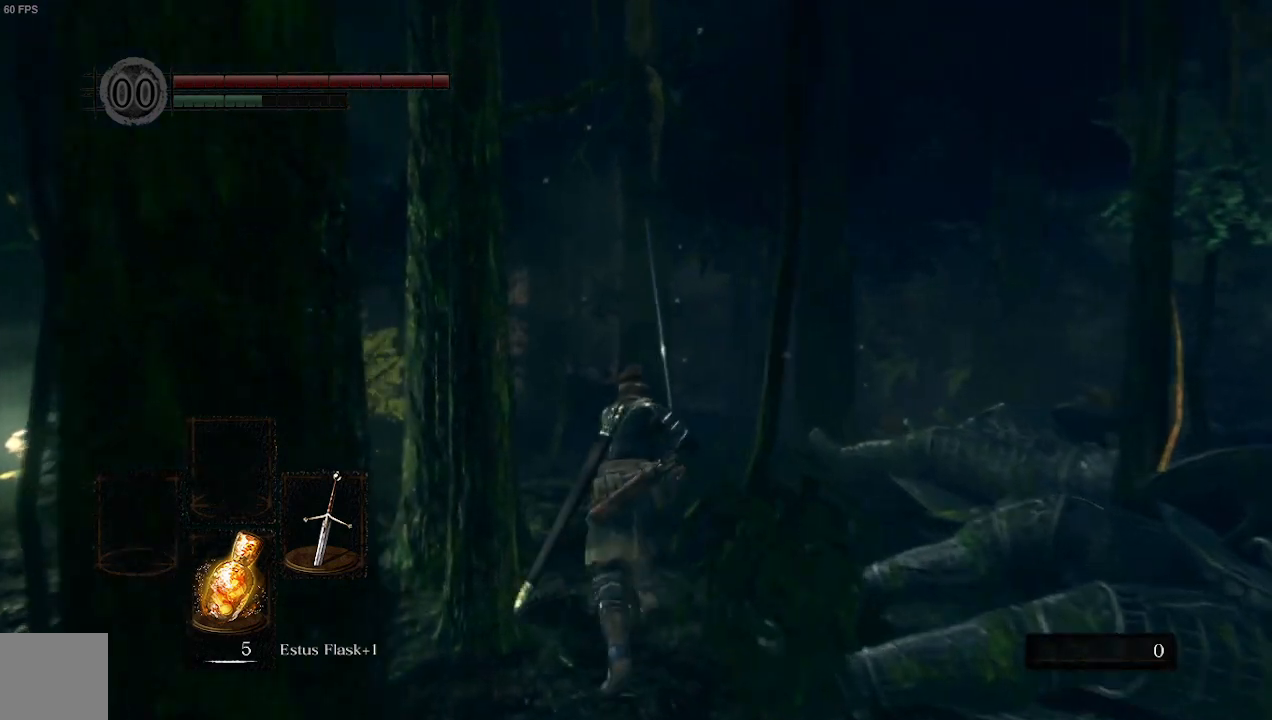
{"buttons": ["B"], "left_stick": "up", "right_stick": "center", "events": [[100, "Y", "down"], [400, "Y", "up"]]}
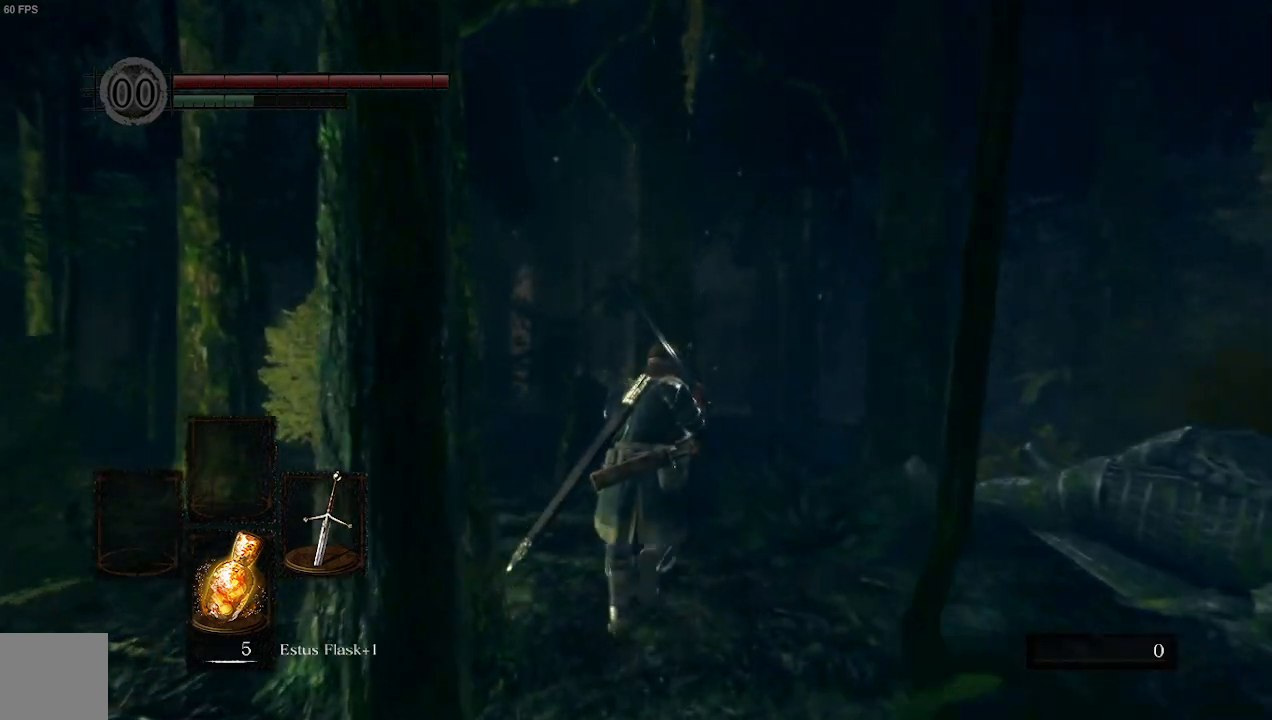
{"buttons": ["B", "Y"], "left_stick": "up", "right_stick": "center", "events": [[433, "Y", "down"]]}
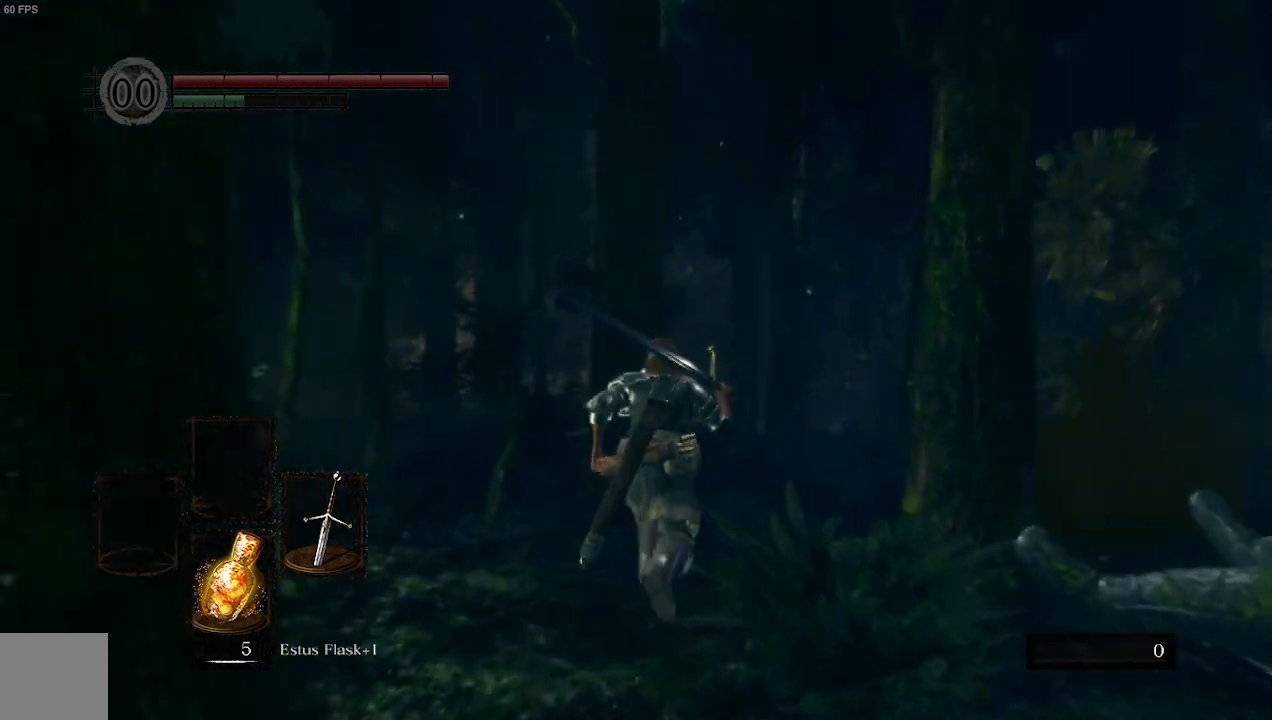
{"buttons": ["B", "Y"], "left_stick": "up", "right_stick": "center", "events": []}
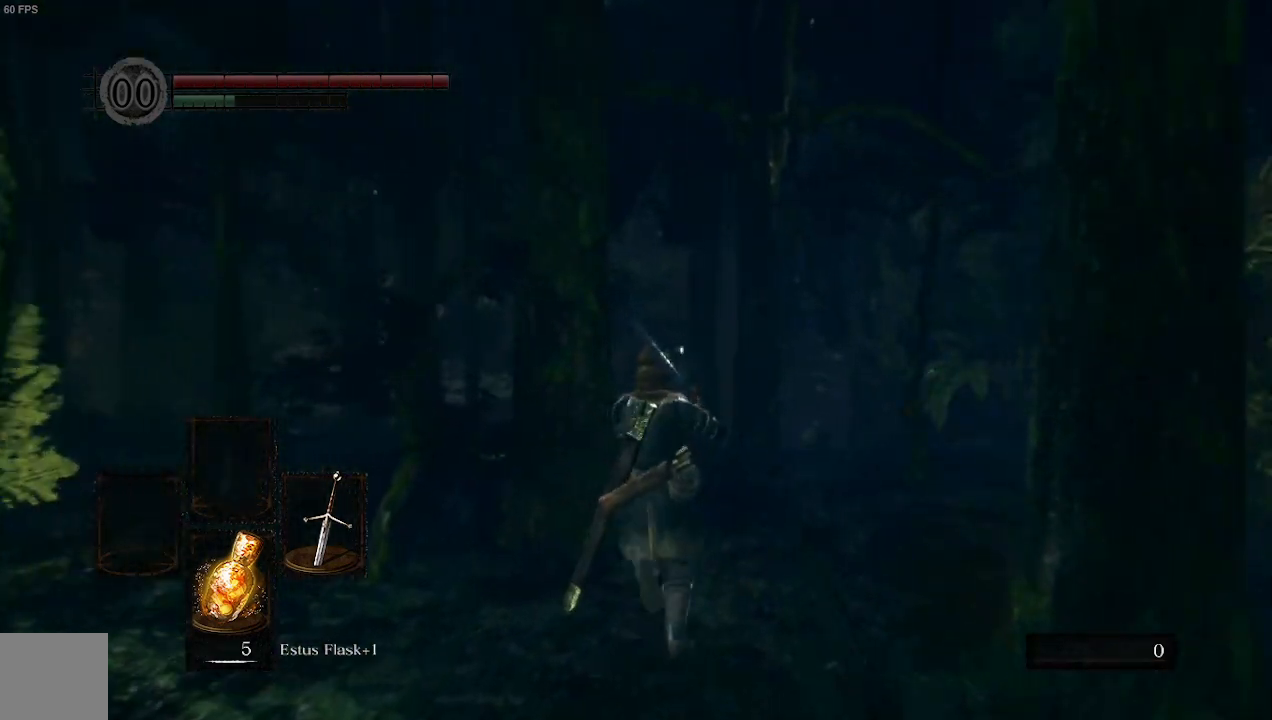
{"buttons": ["B", "Y"], "left_stick": "up", "right_stick": "center", "events": []}
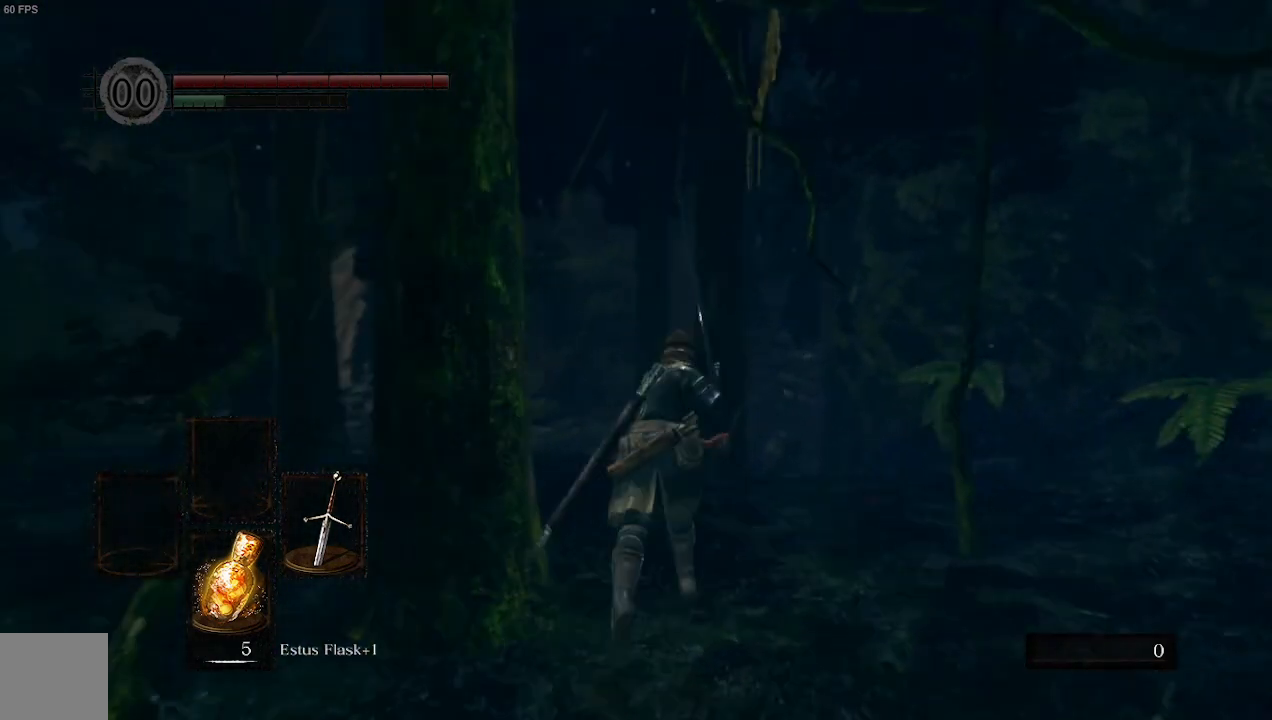
{"buttons": ["B", "Y"], "left_stick": "up", "right_stick": "center", "events": []}
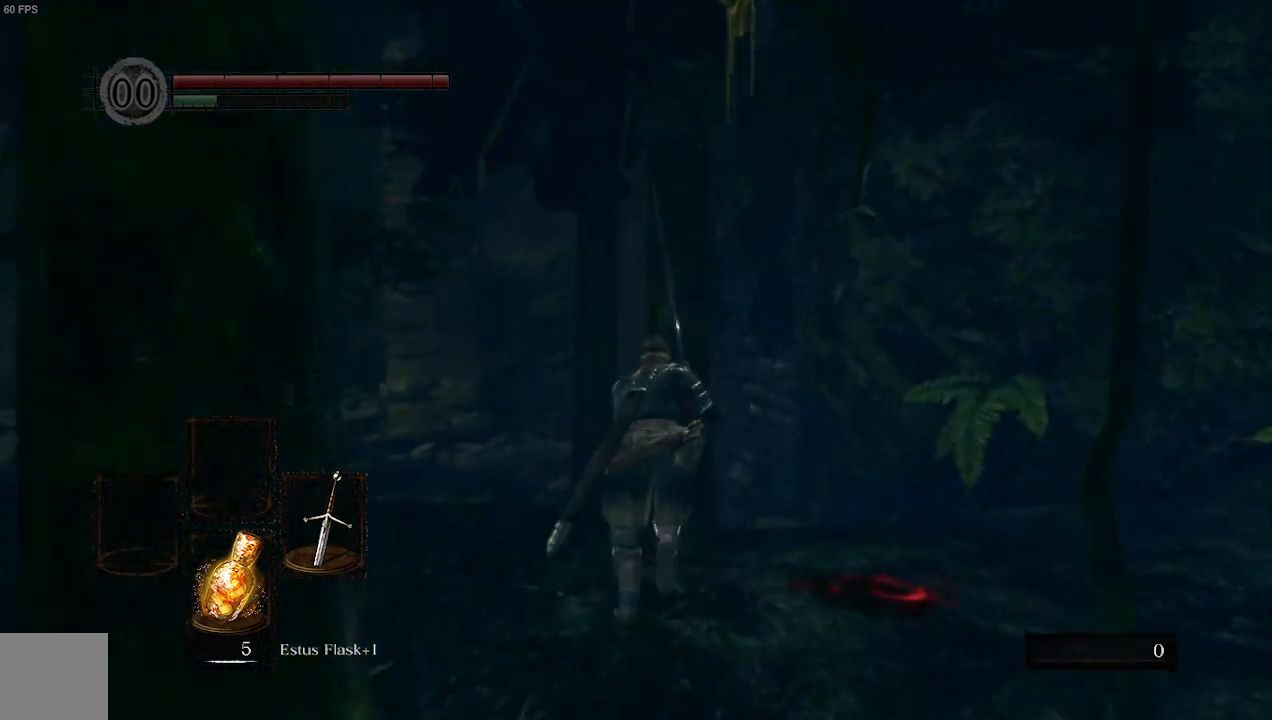
{"buttons": ["B", "Y"], "left_stick": "up", "right_stick": "center", "events": []}
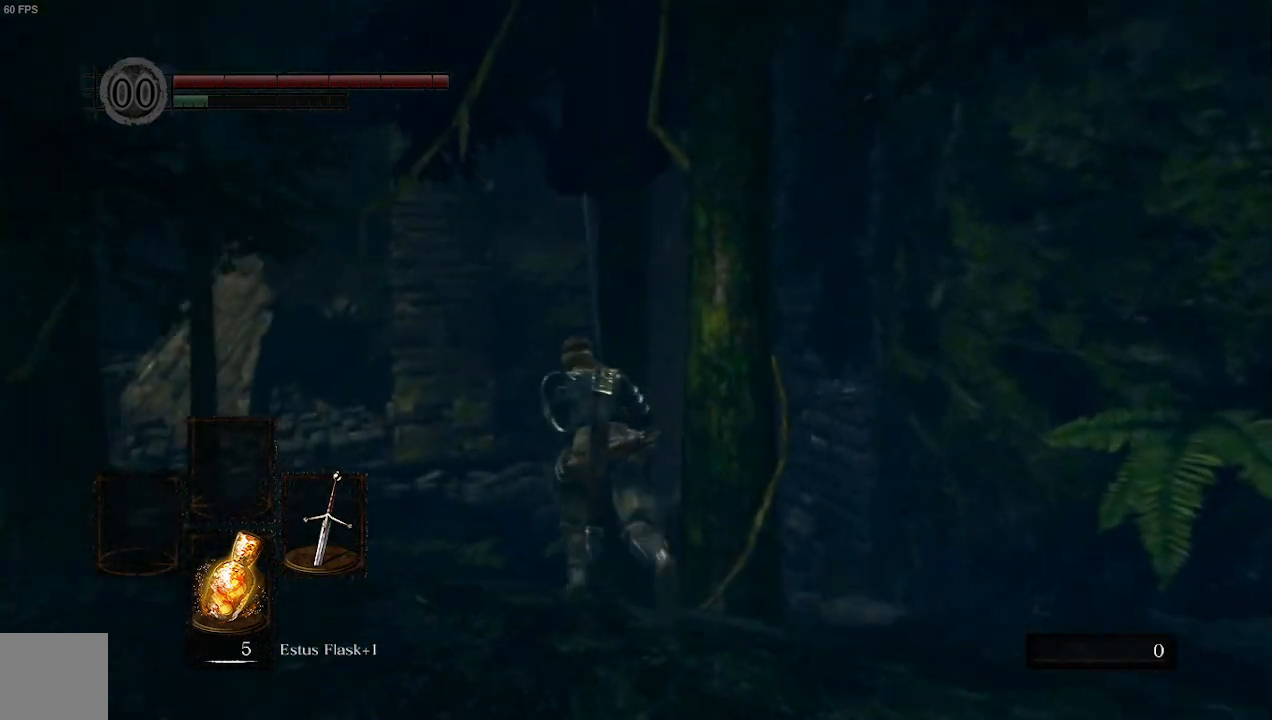
{"buttons": ["B", "Y"], "left_stick": "up", "right_stick": "right", "events": [[500, "right_stick", "right"]]}
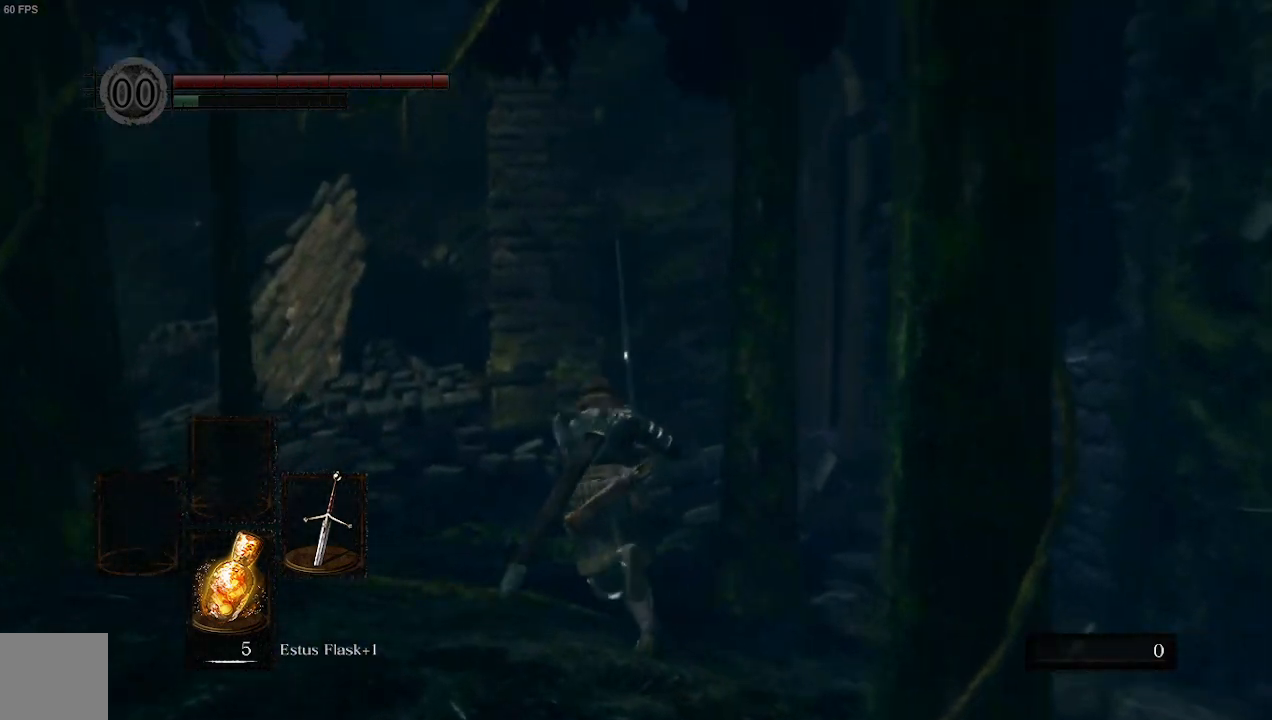
{"buttons": ["B", "Y"], "left_stick": "up", "right_stick": "right", "events": []}